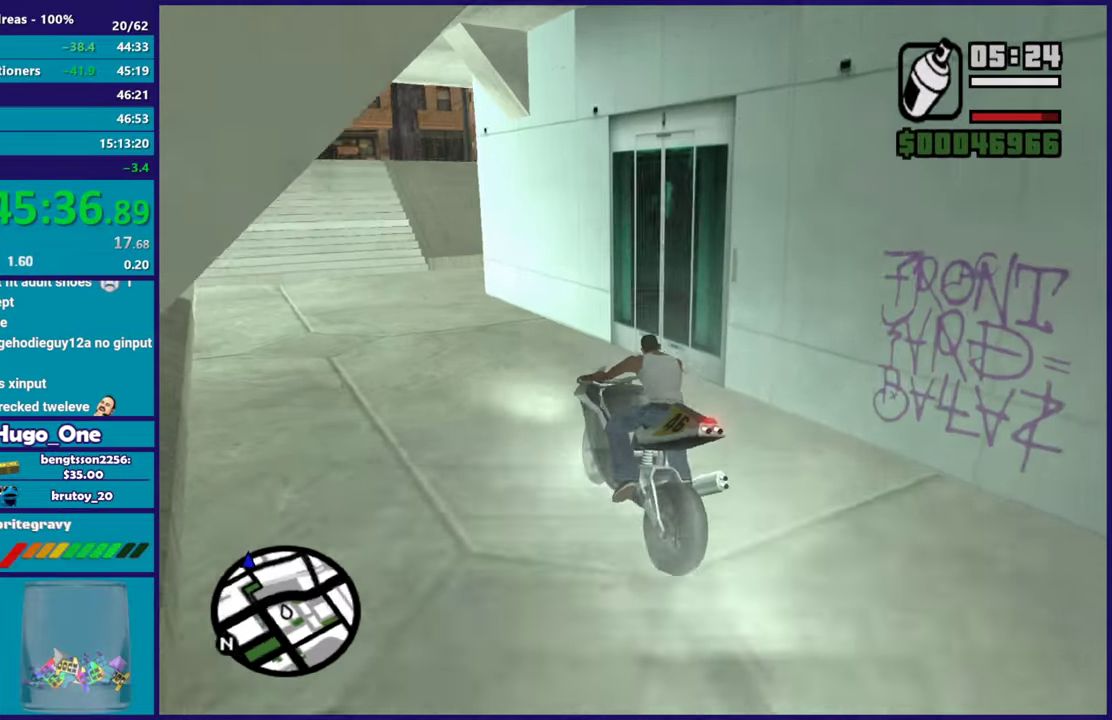
Gameplay with a controller (Xbox layout); each line is a JSON object with the inputs held at the frame after it. "events" lists button and stick changes between this image and that frame as [ms after this image, input, new state], when the widget could be followed in between.
{"buttons": ["Y", "L2"], "left_stick": "center", "right_stick": "center", "events": [[250, "left_stick", "left"], [350, "left_stick", "center"], [383, "right_stick", "center"], [484, "Y", "down"]]}
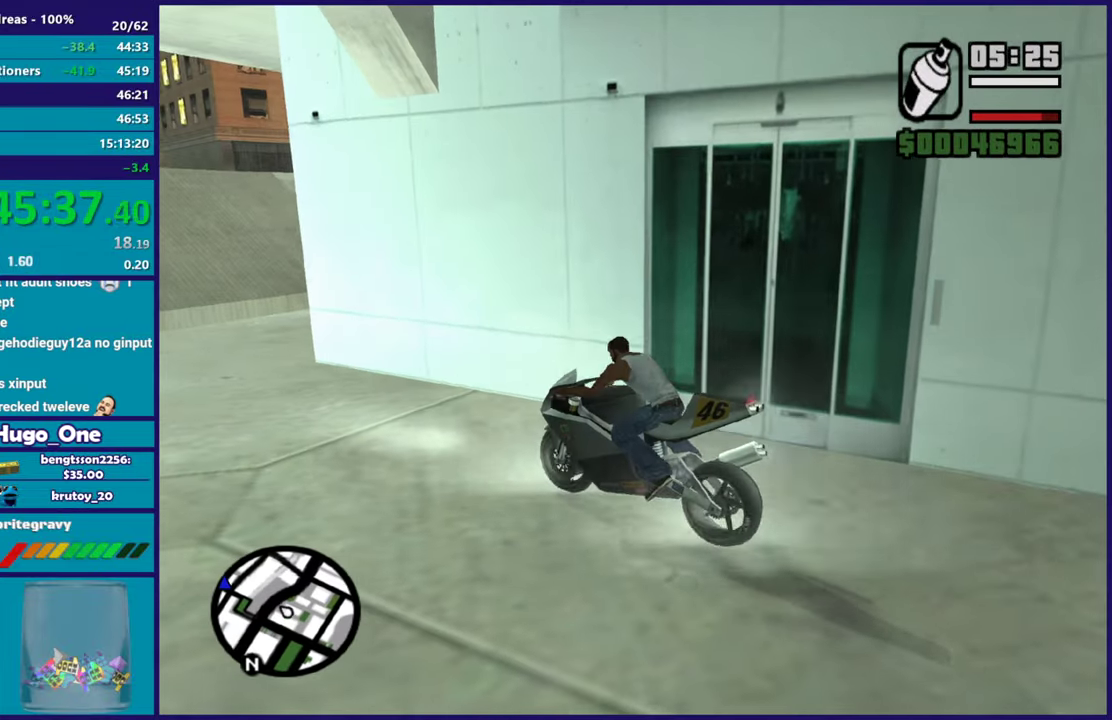
{"buttons": [], "left_stick": "down", "right_stick": "center", "events": [[100, "Y", "up"], [134, "left_stick", "down"], [167, "L2", "up"], [167, "Y", "down"], [301, "Y", "up"], [351, "Y", "down"], [451, "Y", "up"]]}
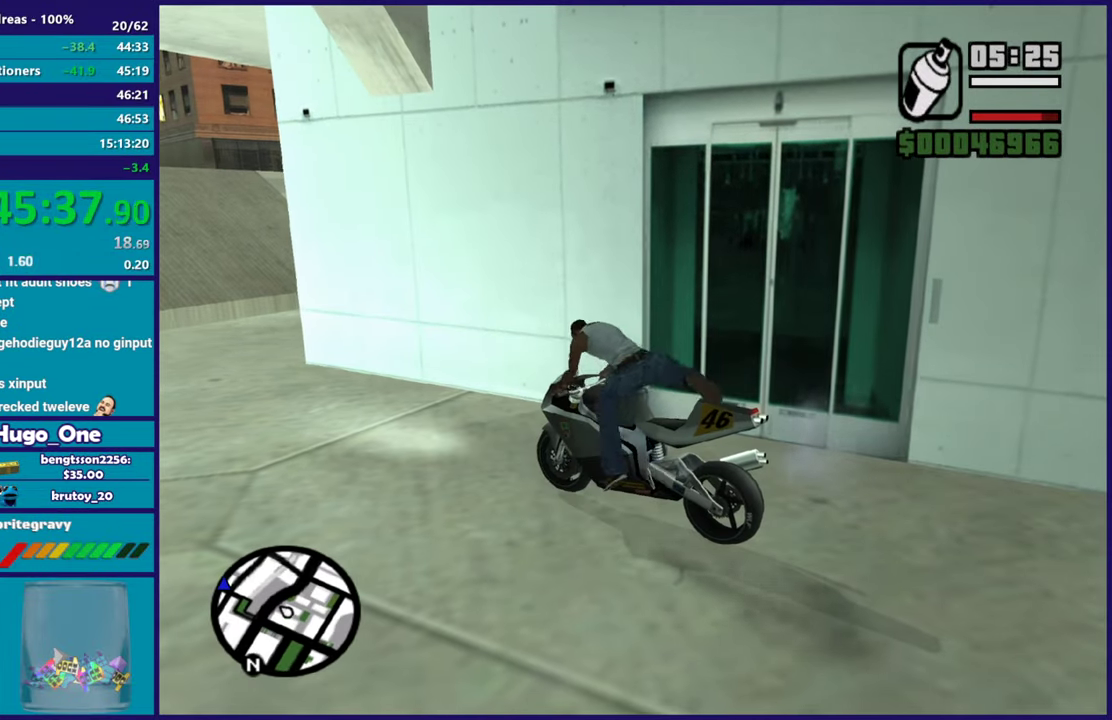
{"buttons": [], "left_stick": "down-right", "right_stick": "center", "events": [[50, "left_stick", "down-right"], [100, "right_stick", "right"], [250, "right_stick", "center"], [333, "A", "down"], [434, "A", "up"]]}
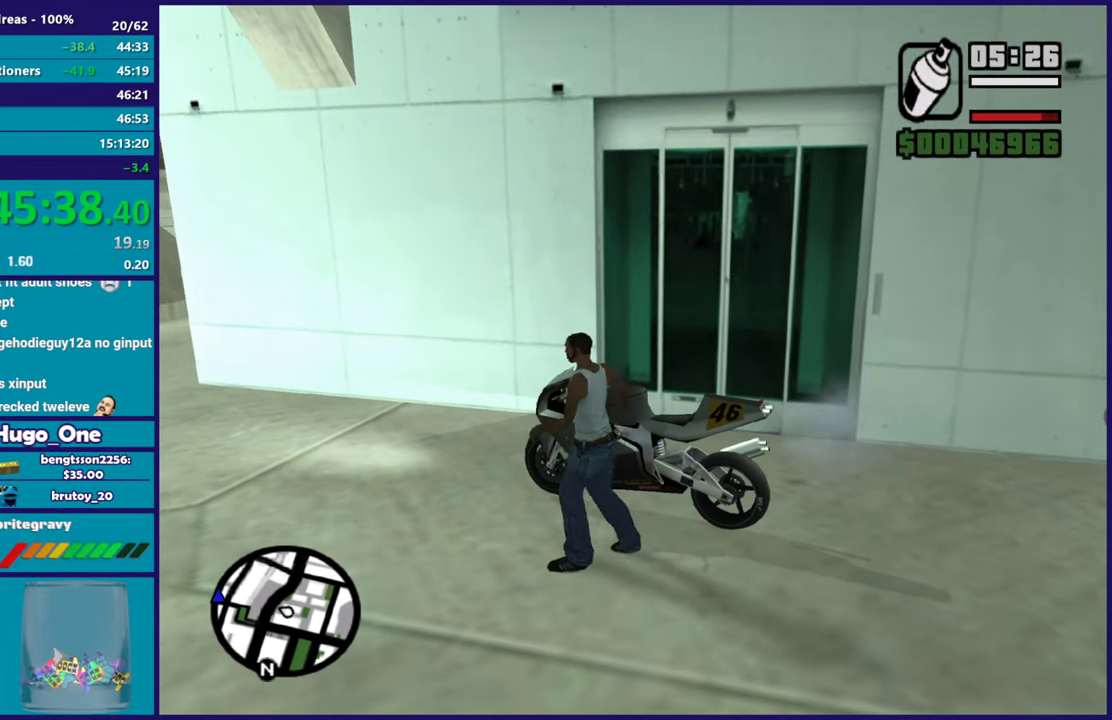
{"buttons": [], "left_stick": "down-right", "right_stick": "center", "events": [[34, "A", "down"], [100, "A", "up"], [184, "A", "down"], [301, "A", "up"], [384, "A", "down"], [467, "A", "up"]]}
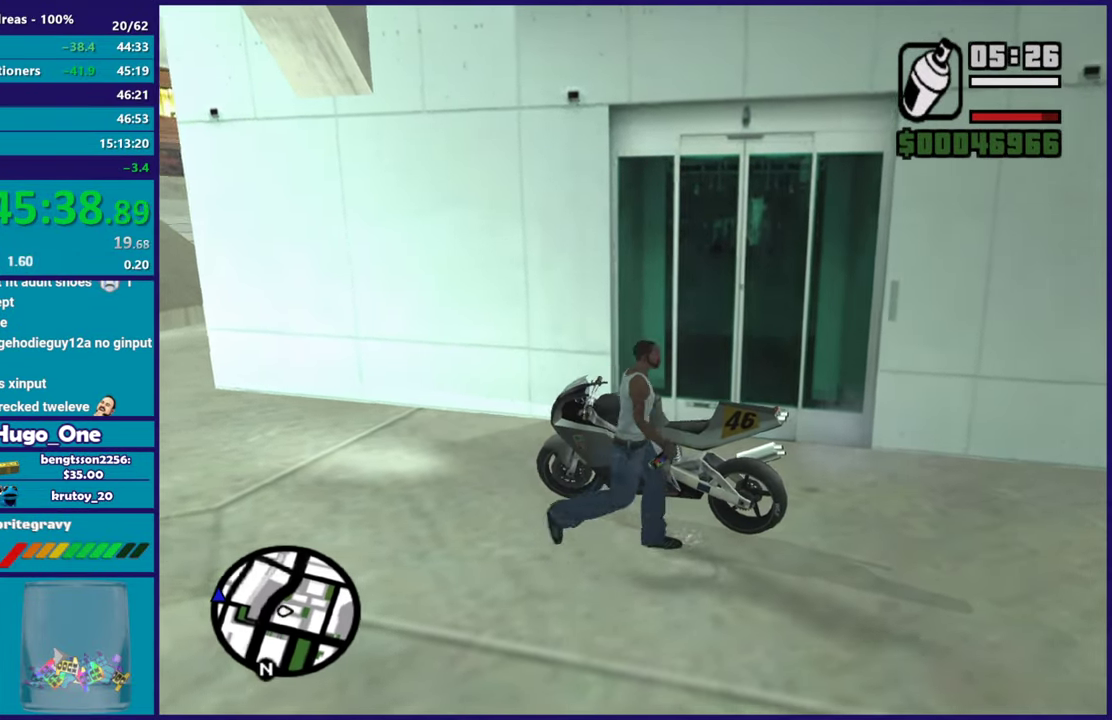
{"buttons": [], "left_stick": "up-right", "right_stick": "center", "events": [[50, "A", "down"], [167, "A", "up"], [217, "left_stick", "right"], [250, "right_stick", "down-left"], [467, "left_stick", "up-right"], [467, "right_stick", "center"]]}
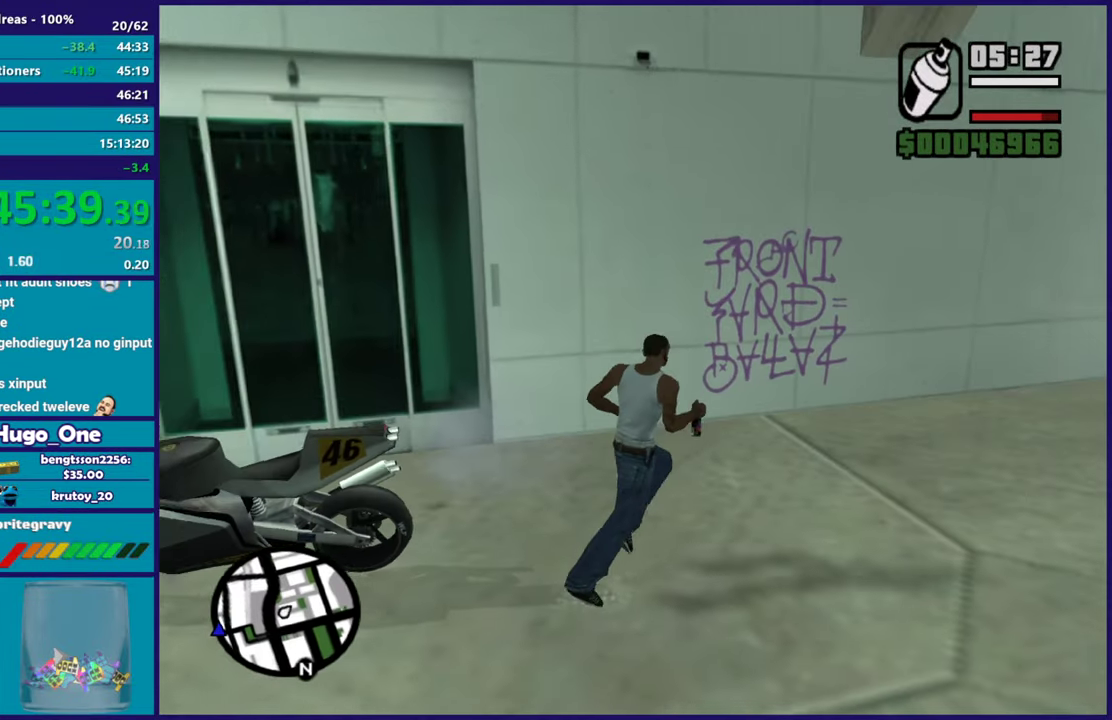
{"buttons": ["L2", "R2"], "left_stick": "center", "right_stick": "center", "events": [[17, "left_stick", "up"], [100, "left_stick", "up-right"], [234, "R2", "down"], [251, "L2", "down"], [251, "left_stick", "up"], [384, "left_stick", "center"]]}
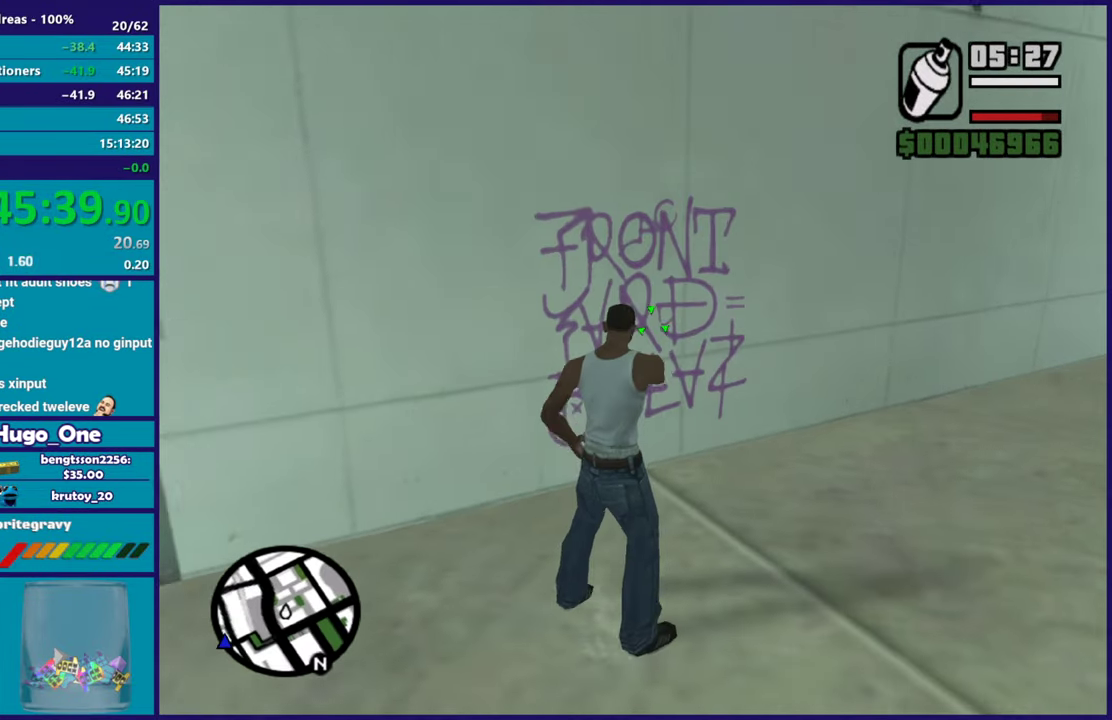
{"buttons": ["L2", "R2"], "left_stick": "up", "right_stick": "center", "events": [[167, "left_stick", "up"]]}
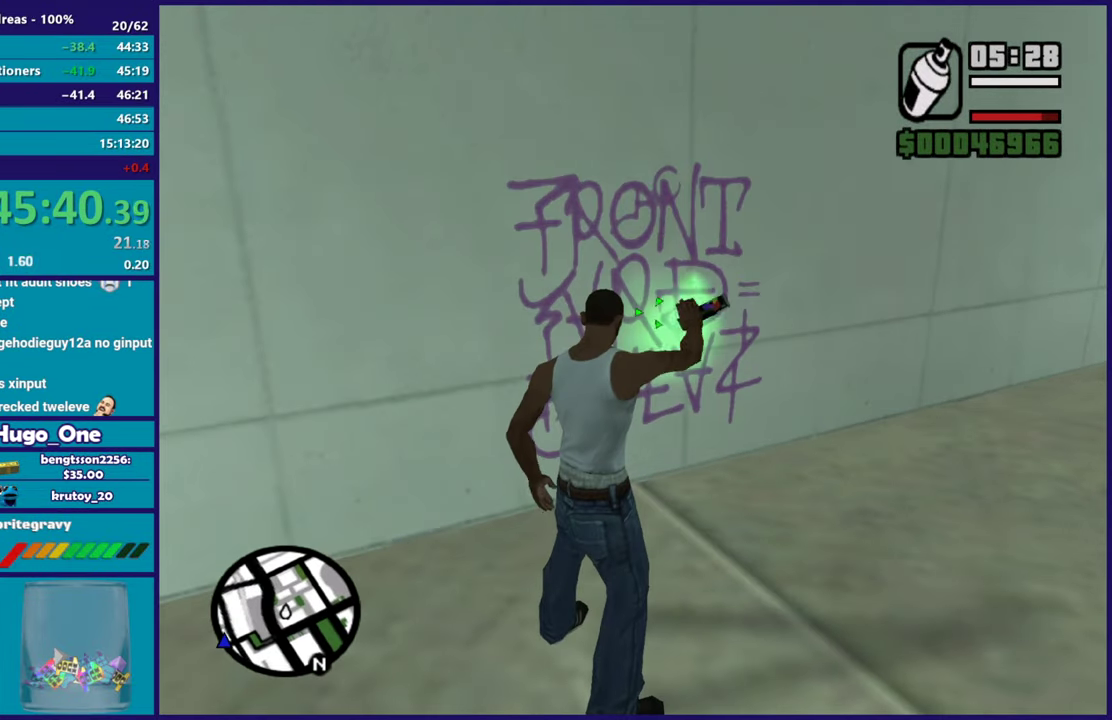
{"buttons": ["L2", "R2"], "left_stick": "up", "right_stick": "center", "events": []}
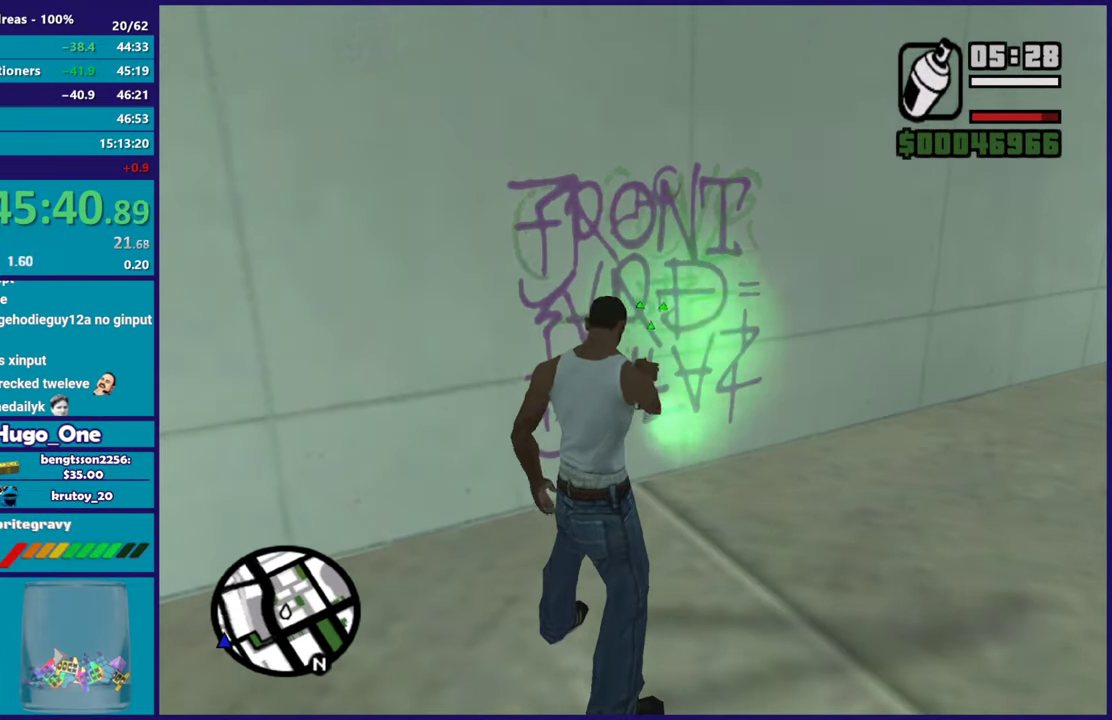
{"buttons": [], "left_stick": "left", "right_stick": "down-left", "events": [[450, "right_stick", "down-left"], [467, "L2", "up"], [467, "R2", "up"], [467, "left_stick", "left"]]}
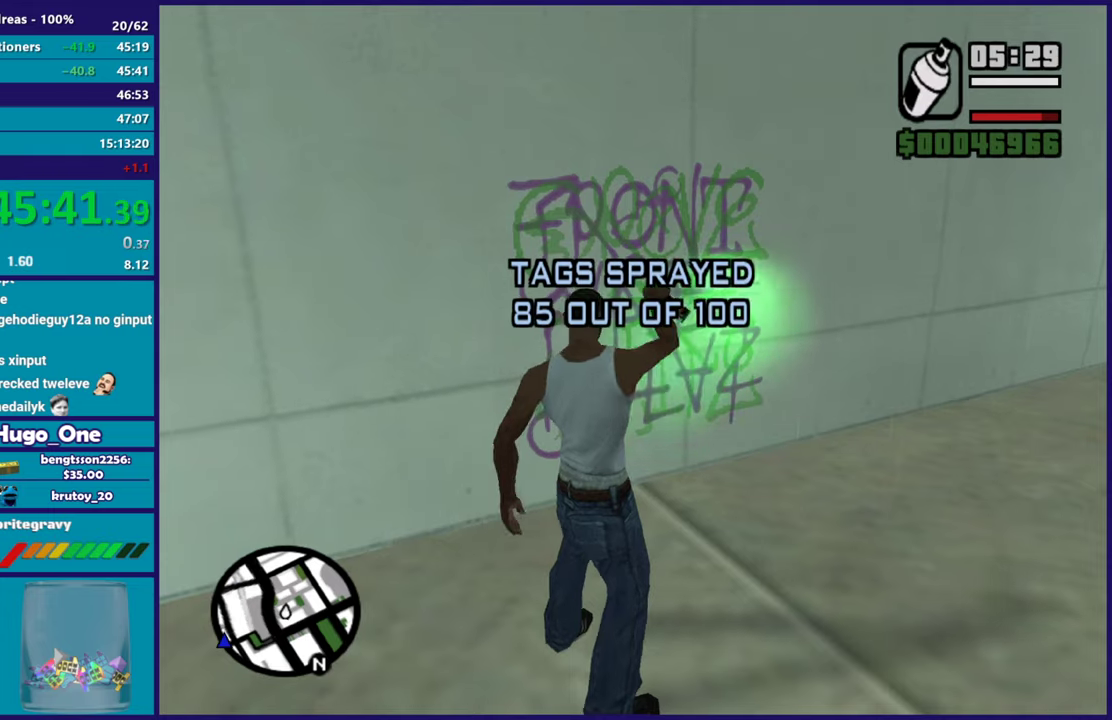
{"buttons": [], "left_stick": "left", "right_stick": "center", "events": [[117, "right_stick", "center"], [200, "A", "down"], [334, "A", "up"], [401, "A", "down"], [501, "A", "up"]]}
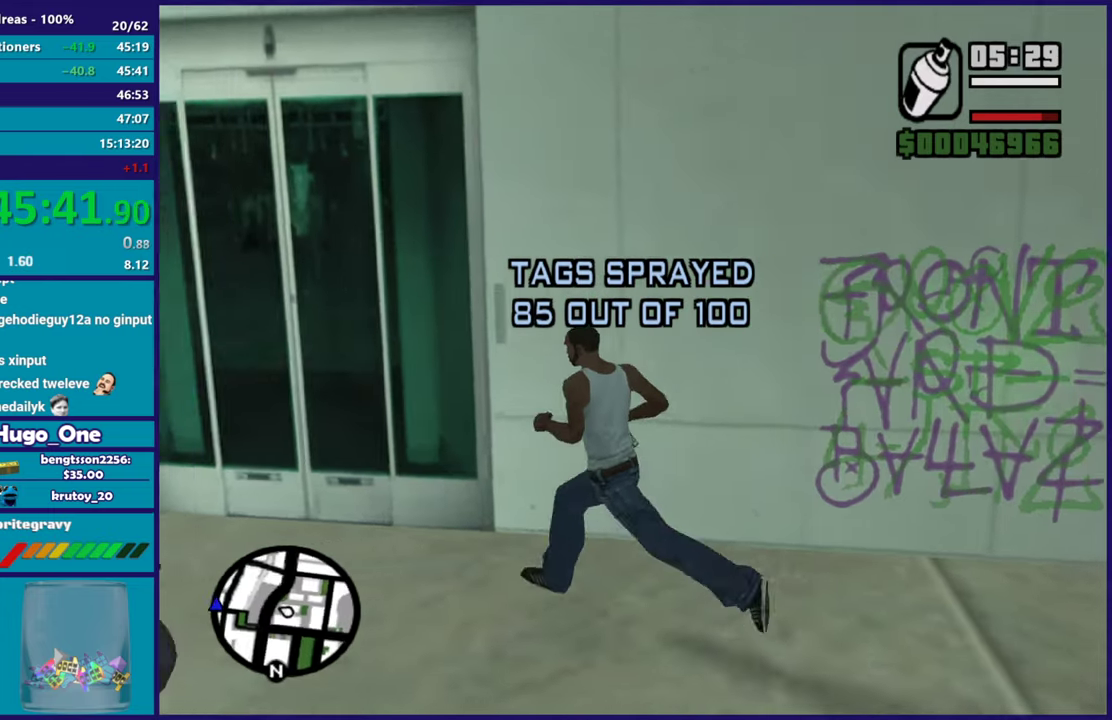
{"buttons": ["Y"], "left_stick": "center", "right_stick": "center", "events": [[83, "A", "down"], [100, "left_stick", "up-left"], [150, "A", "up"], [250, "Y", "down"], [350, "Y", "up"], [367, "left_stick", "center"], [417, "Y", "down"]]}
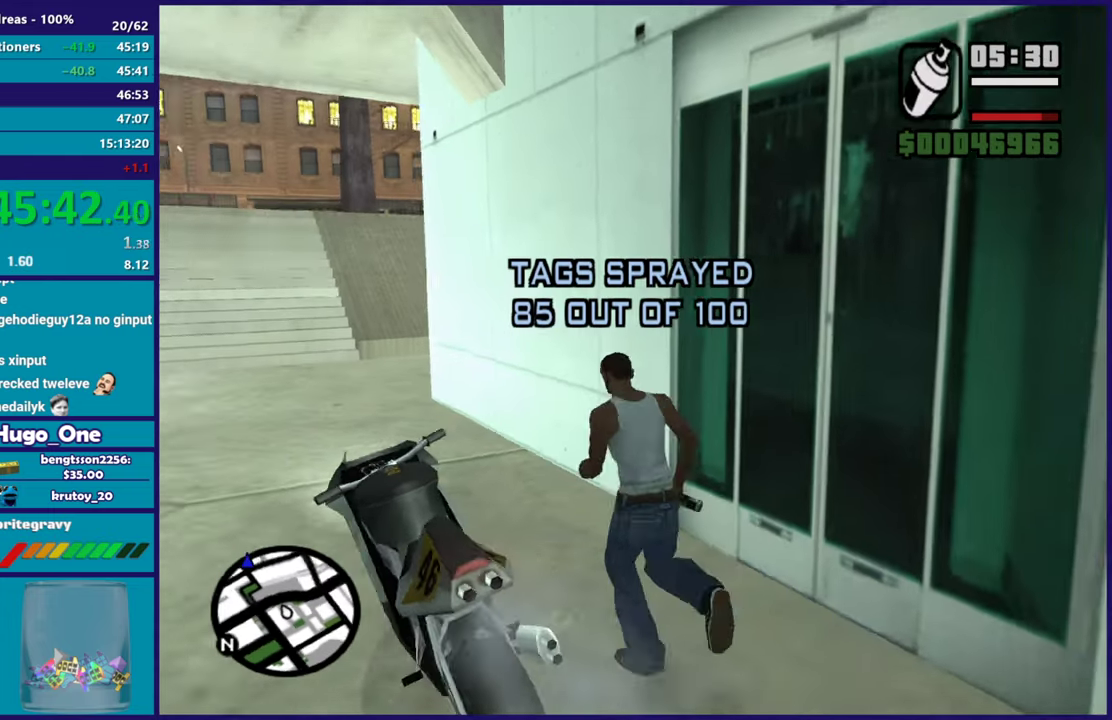
{"buttons": [], "left_stick": "center", "right_stick": "down-left", "events": [[200, "Y", "up"], [351, "right_stick", "up-right"], [467, "right_stick", "down-left"]]}
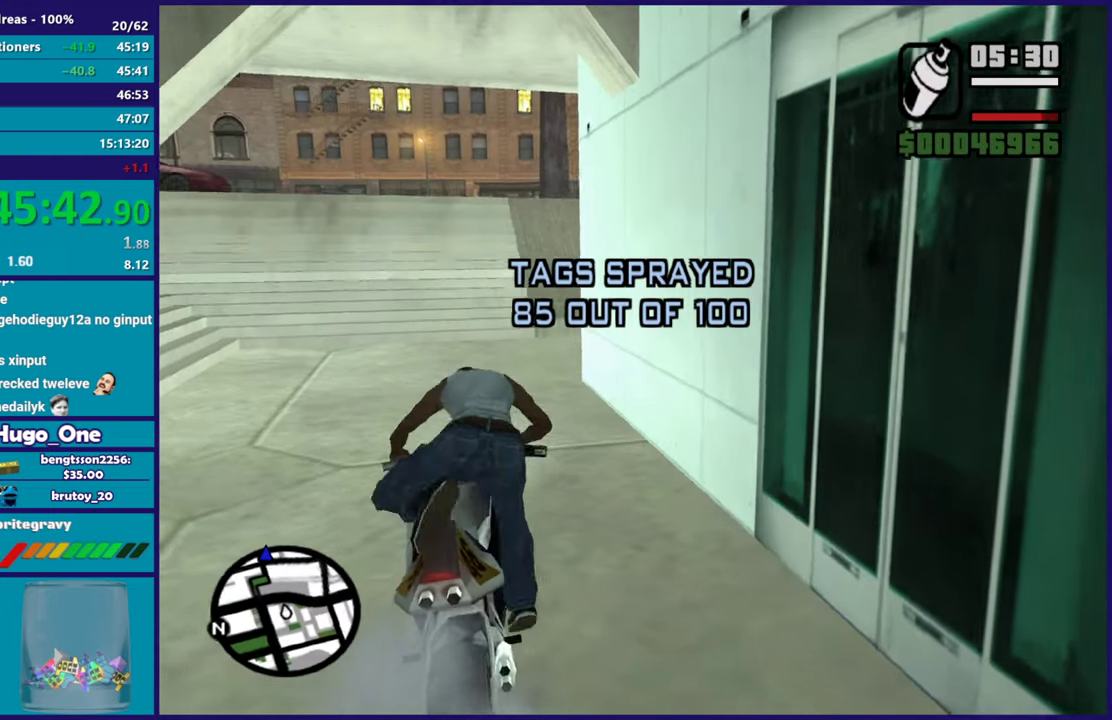
{"buttons": ["R2"], "left_stick": "up-left", "right_stick": "center", "events": [[50, "R2", "down"], [83, "right_stick", "up"], [117, "left_stick", "up-left"], [167, "right_stick", "up-left"], [183, "left_stick", "left"], [217, "right_stick", "center"], [283, "left_stick", "up-left"]]}
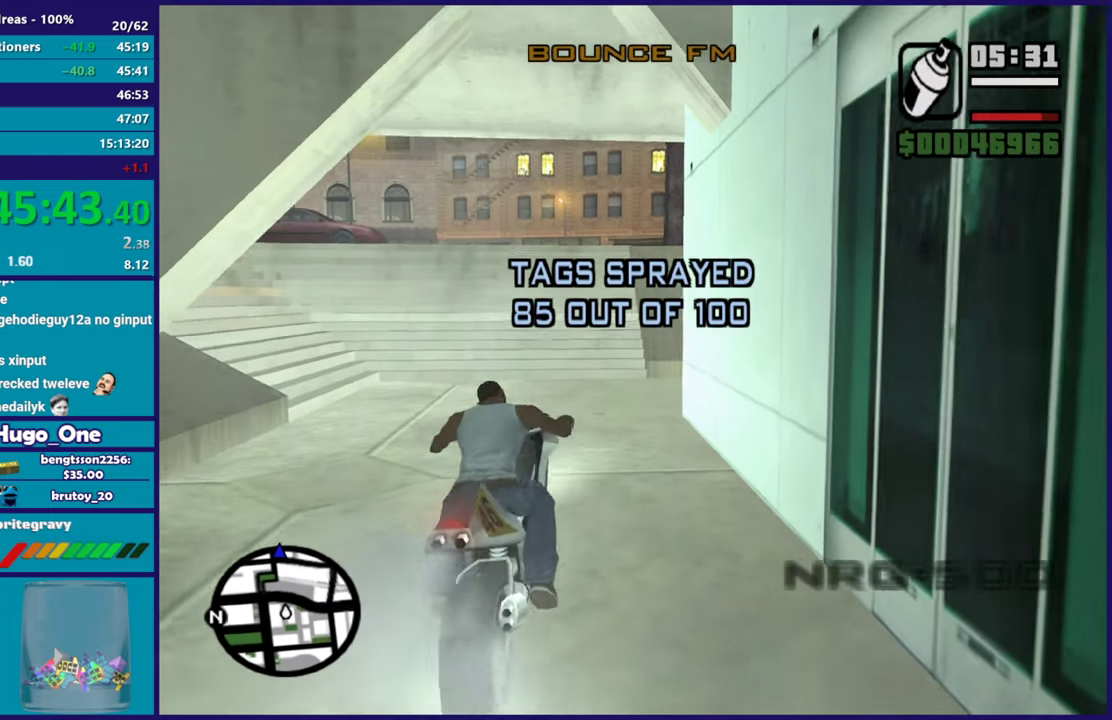
{"buttons": ["R2"], "left_stick": "right", "right_stick": "center", "events": [[117, "right_stick", "down"], [184, "right_stick", "center"], [384, "right_stick", "down"], [434, "left_stick", "center"], [501, "left_stick", "right"], [501, "right_stick", "center"]]}
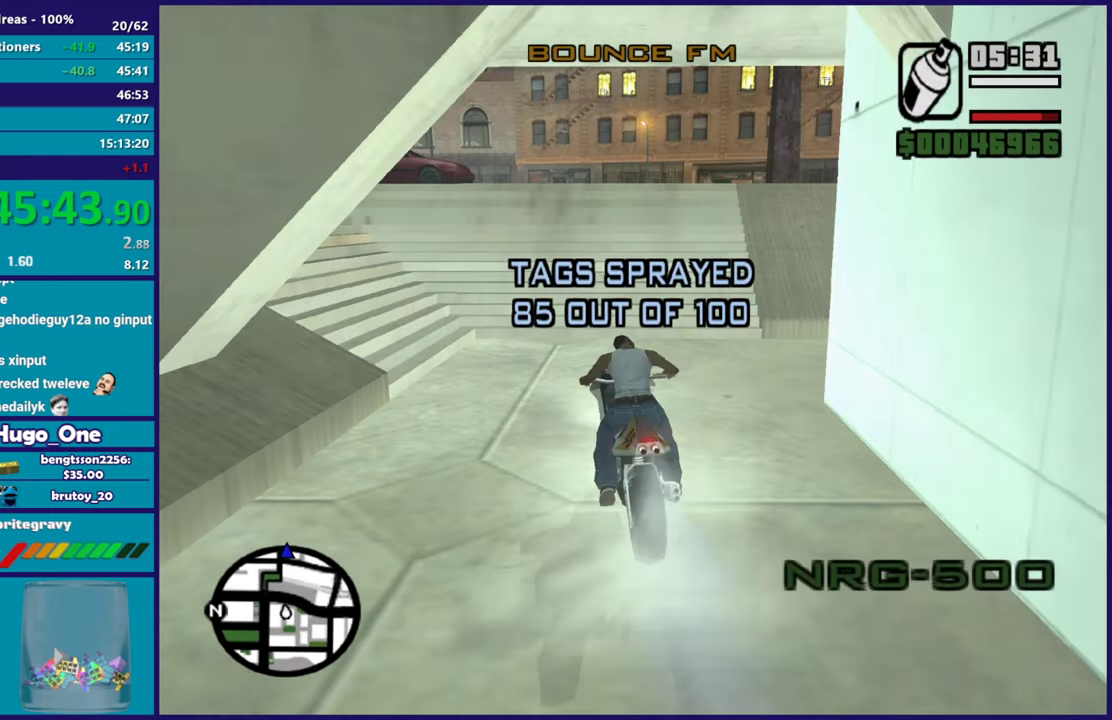
{"buttons": ["R2"], "left_stick": "center", "right_stick": "center", "events": [[50, "right_stick", "up-right"], [150, "left_stick", "center"], [167, "right_stick", "down"], [200, "left_stick", "up-left"], [300, "right_stick", "up-right"], [367, "right_stick", "right"], [383, "left_stick", "center"], [434, "right_stick", "center"]]}
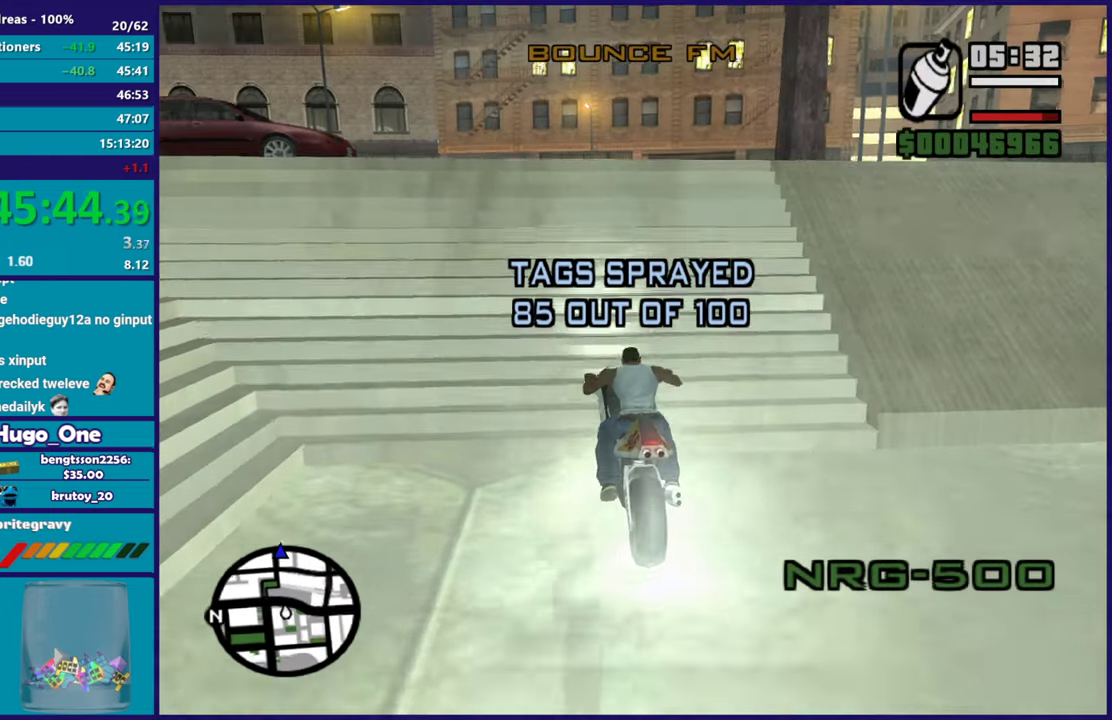
{"buttons": ["R2"], "left_stick": "up", "right_stick": "right", "events": [[117, "right_stick", "right"], [184, "right_stick", "down-right"], [217, "R2", "up"], [217, "left_stick", "right"], [417, "right_stick", "right"], [434, "R2", "down"], [434, "left_stick", "up"]]}
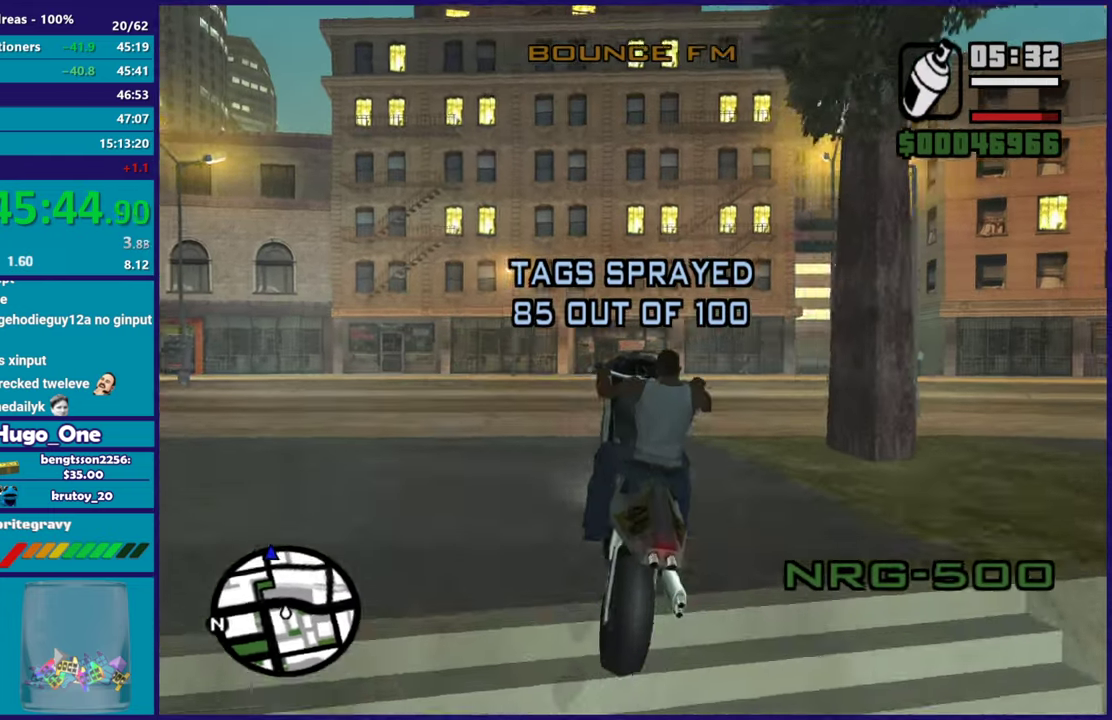
{"buttons": ["R2"], "left_stick": "right", "right_stick": "right", "events": [[66, "left_stick", "right"], [100, "right_stick", "down-right"], [117, "R2", "up"], [350, "right_stick", "right"], [383, "R2", "down"], [450, "right_stick", "up-right"], [500, "right_stick", "right"]]}
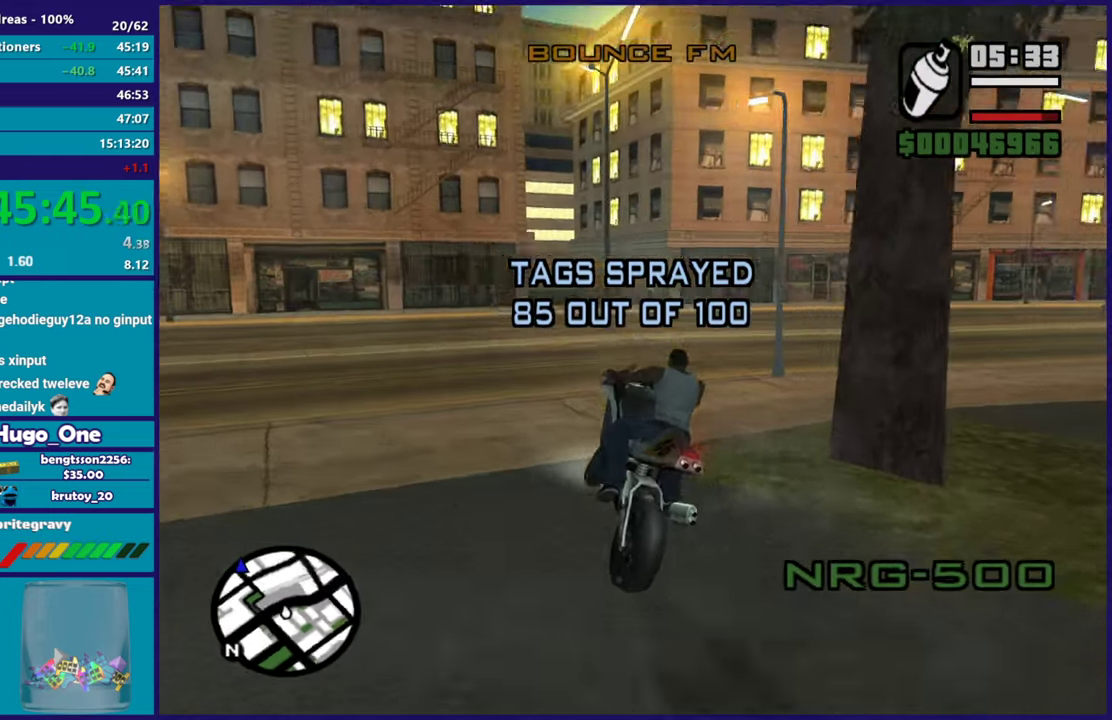
{"buttons": ["R2"], "left_stick": "right", "right_stick": "right", "events": [[84, "R2", "up"], [217, "right_stick", "down-right"], [301, "right_stick", "right"], [434, "R2", "down"]]}
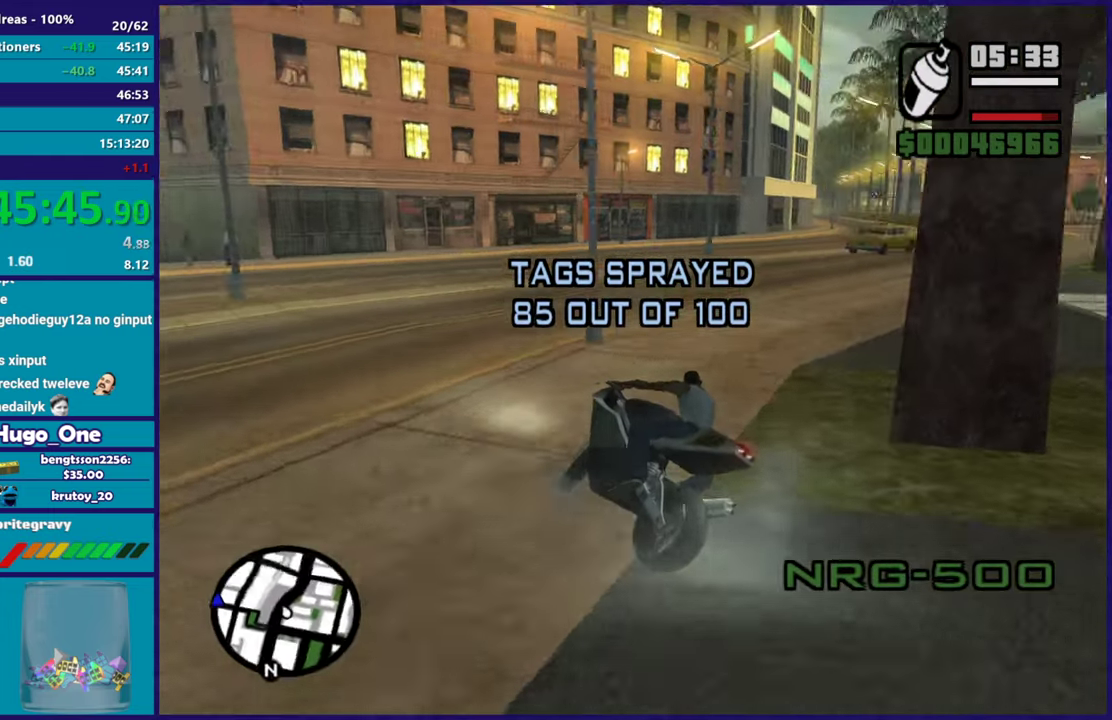
{"buttons": ["R2"], "left_stick": "up-right", "right_stick": "center", "events": [[100, "R2", "up"], [183, "R2", "down"], [317, "left_stick", "up-right"], [500, "right_stick", "center"]]}
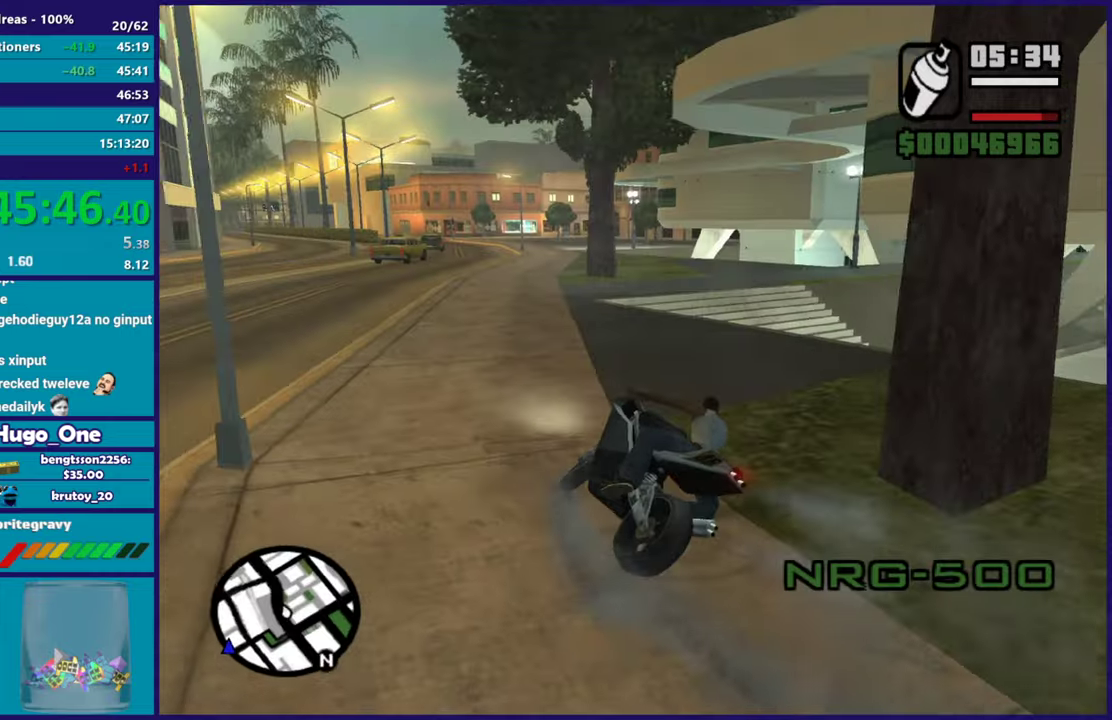
{"buttons": ["R2"], "left_stick": "left", "right_stick": "left", "events": [[67, "left_stick", "right"], [100, "right_stick", "down-left"], [150, "left_stick", "up-left"], [251, "right_stick", "up-left"], [351, "left_stick", "left"], [351, "right_stick", "left"]]}
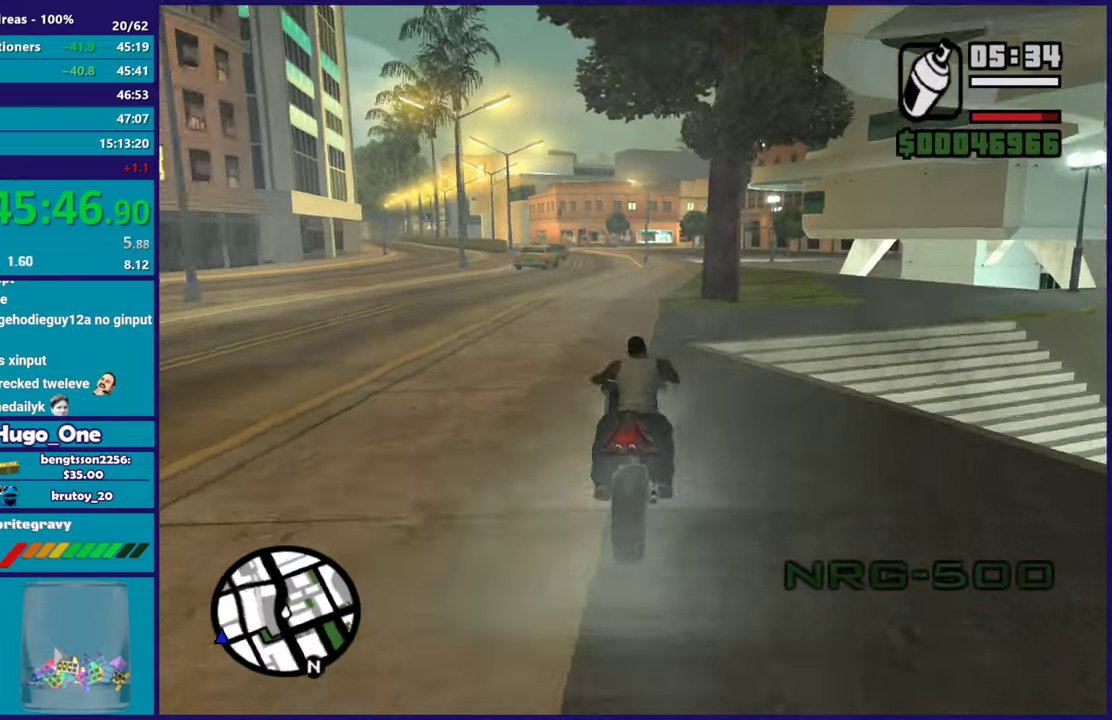
{"buttons": ["R2"], "left_stick": "up-right", "right_stick": "center", "events": [[117, "right_stick", "up-left"], [150, "left_stick", "center"], [183, "right_stick", "center"], [217, "left_stick", "up-left"], [367, "left_stick", "center"], [450, "left_stick", "up-right"]]}
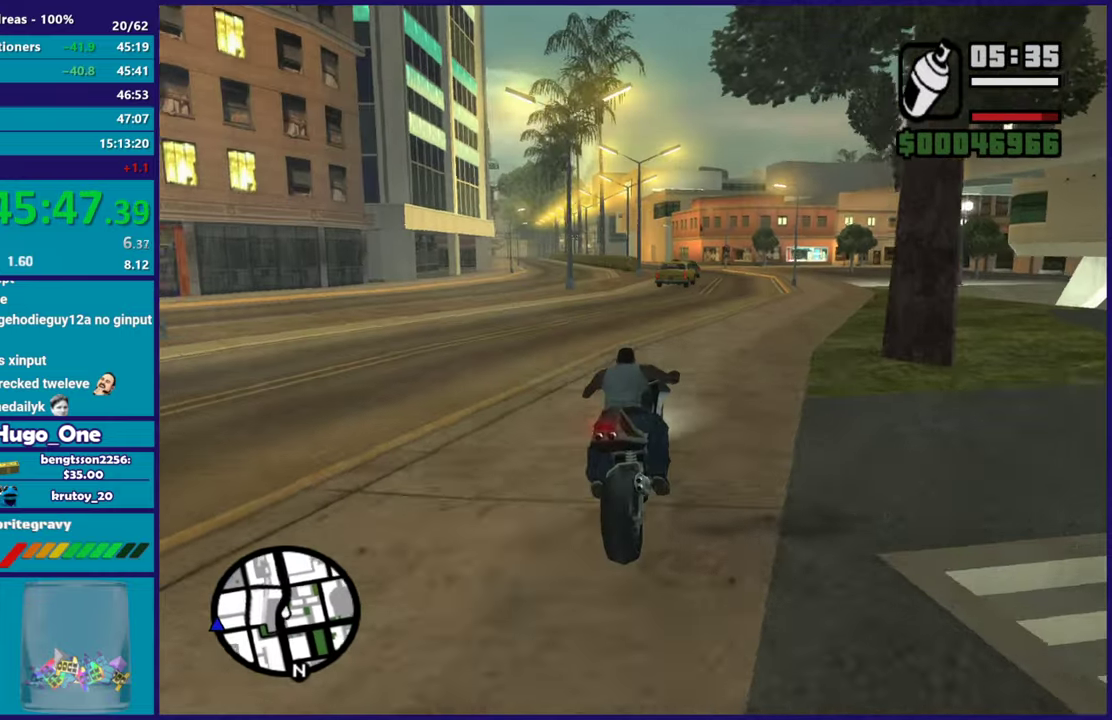
{"buttons": ["R2"], "left_stick": "up", "right_stick": "down-left"}
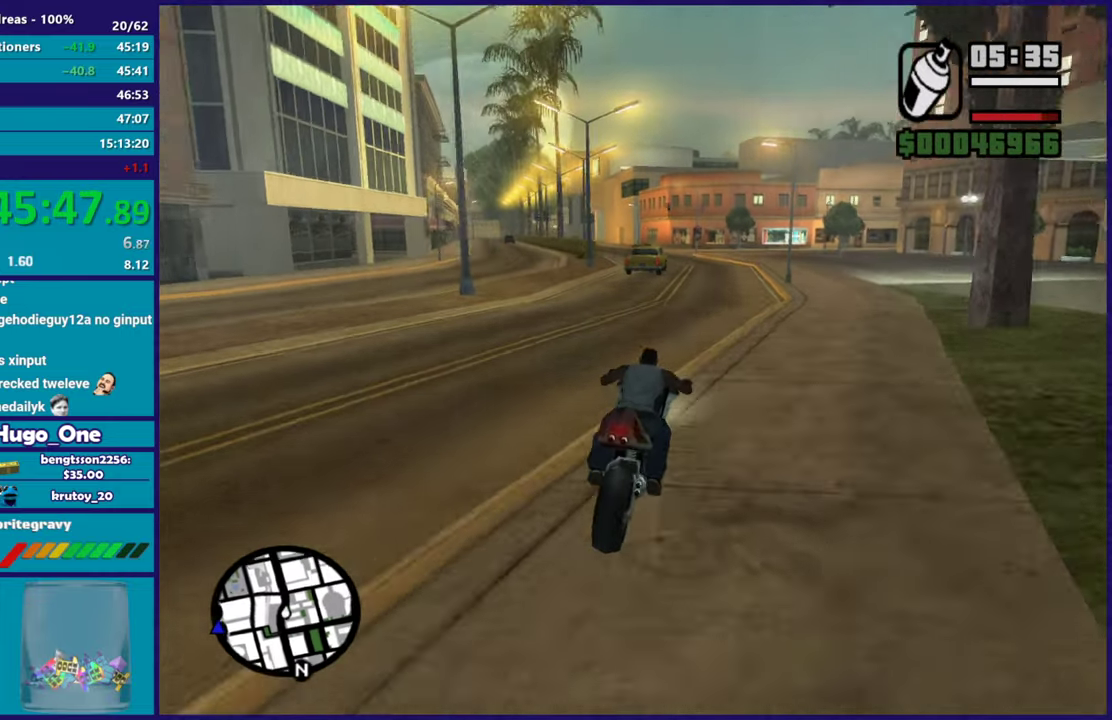
{"buttons": ["R2"], "left_stick": "right", "right_stick": "down-left"}
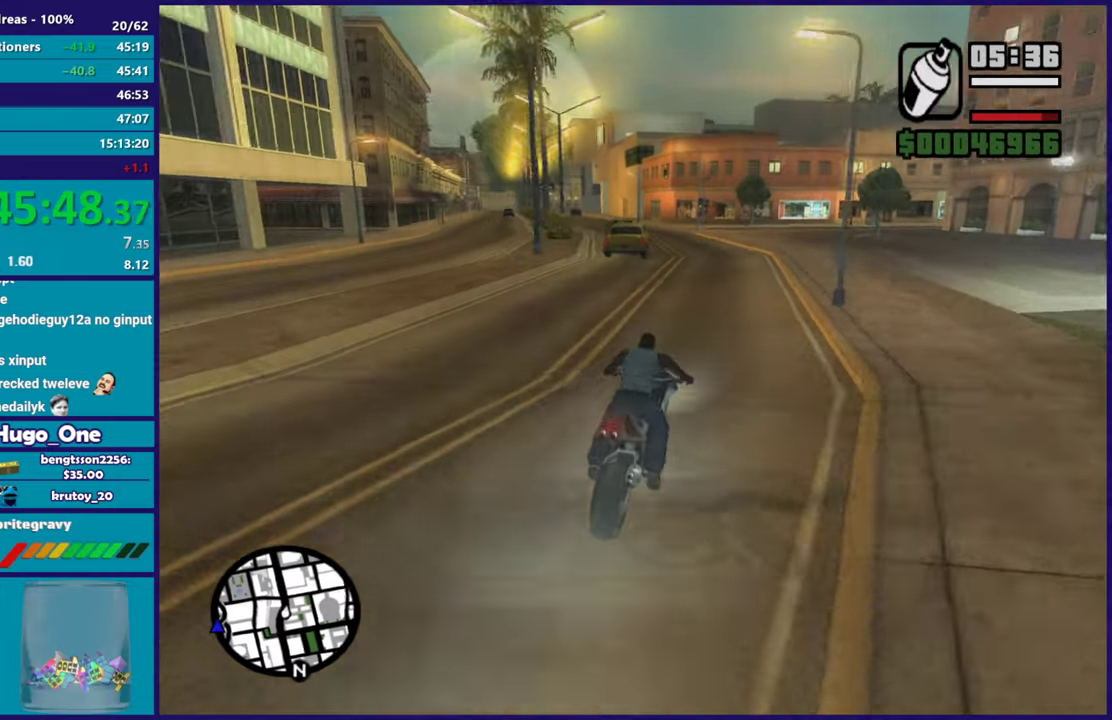
{"buttons": ["R2"], "left_stick": "left", "right_stick": "center", "events": [[116, "left_stick", "up-left"], [333, "left_stick", "left"], [467, "right_stick", "center"]]}
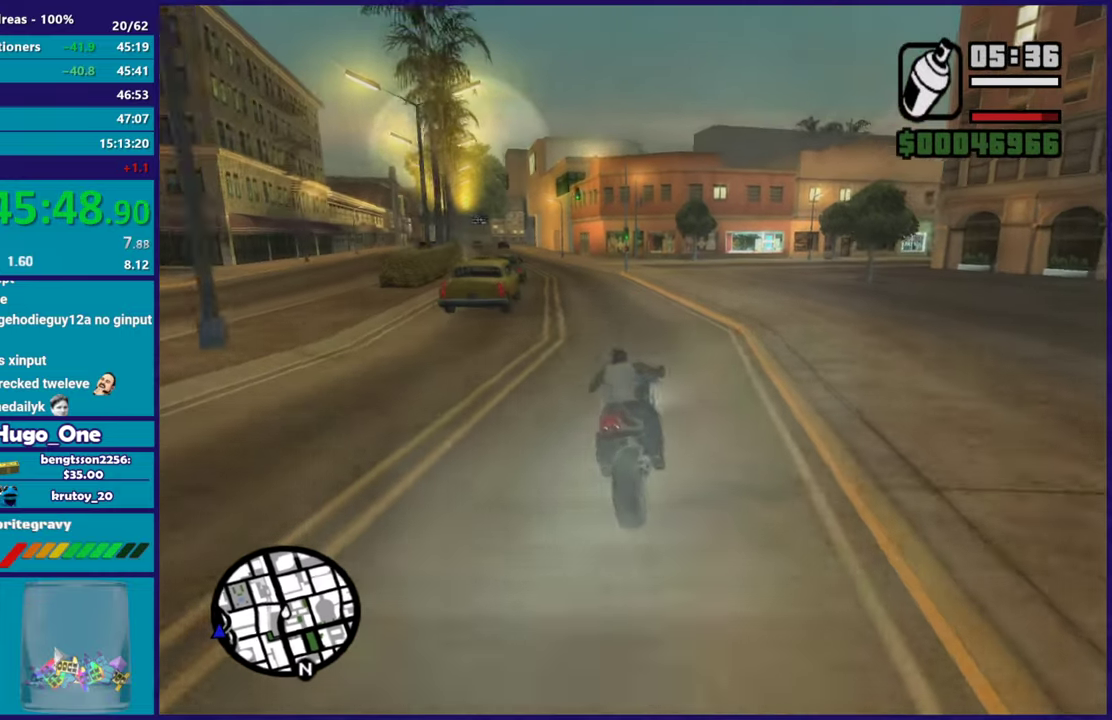
{"buttons": ["R2"], "left_stick": "up-left", "right_stick": "left", "events": [[200, "right_stick", "down-left"], [400, "right_stick", "up-left"], [484, "left_stick", "up-left"], [501, "right_stick", "left"]]}